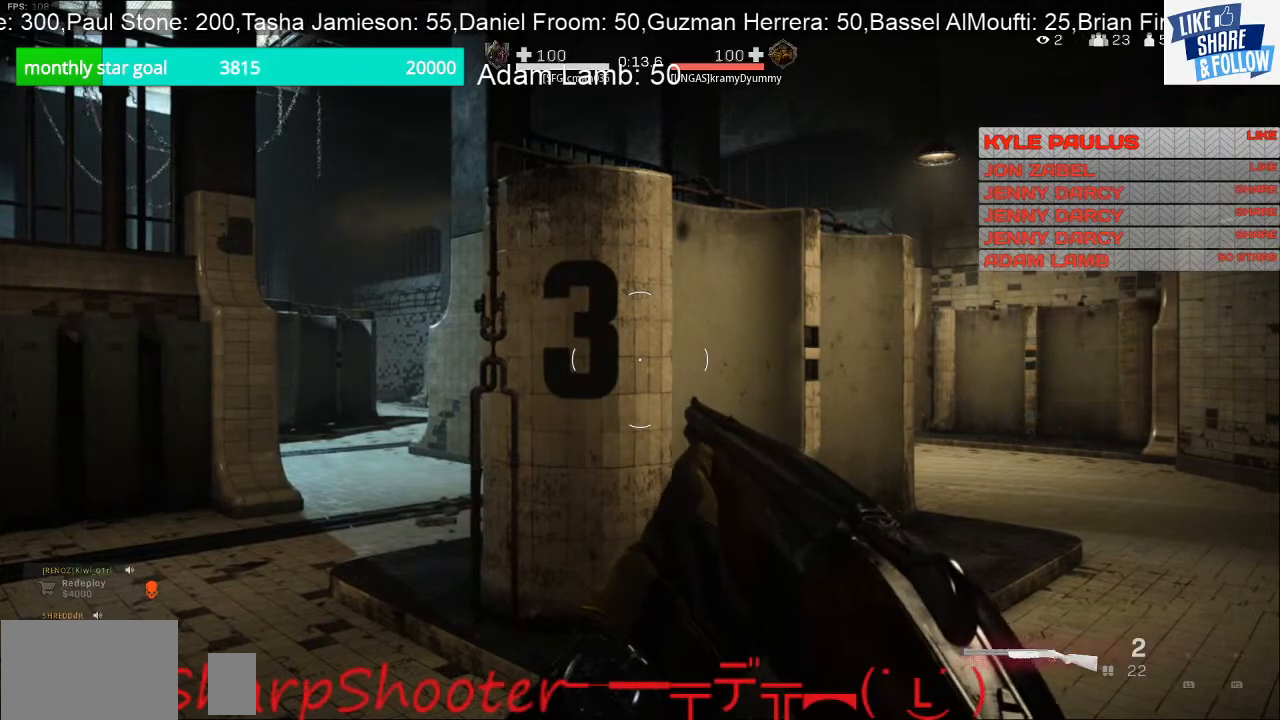
Gameplay with a controller (PlayStation layout); each line is a JSON object with the inputs held at the frame after it. "events" lists button and stick changes between this image and that frame as [ms after this image, input, new state], when the widget could be followed in between. Not read: R1.
{"buttons": [], "left_stick": "up", "right_stick": "down-left", "events": [[100, "right_stick", "up-left"], [167, "left_stick", "up-right"], [233, "right_stick", "center"], [433, "left_stick", "up"], [467, "right_stick", "down-left"]]}
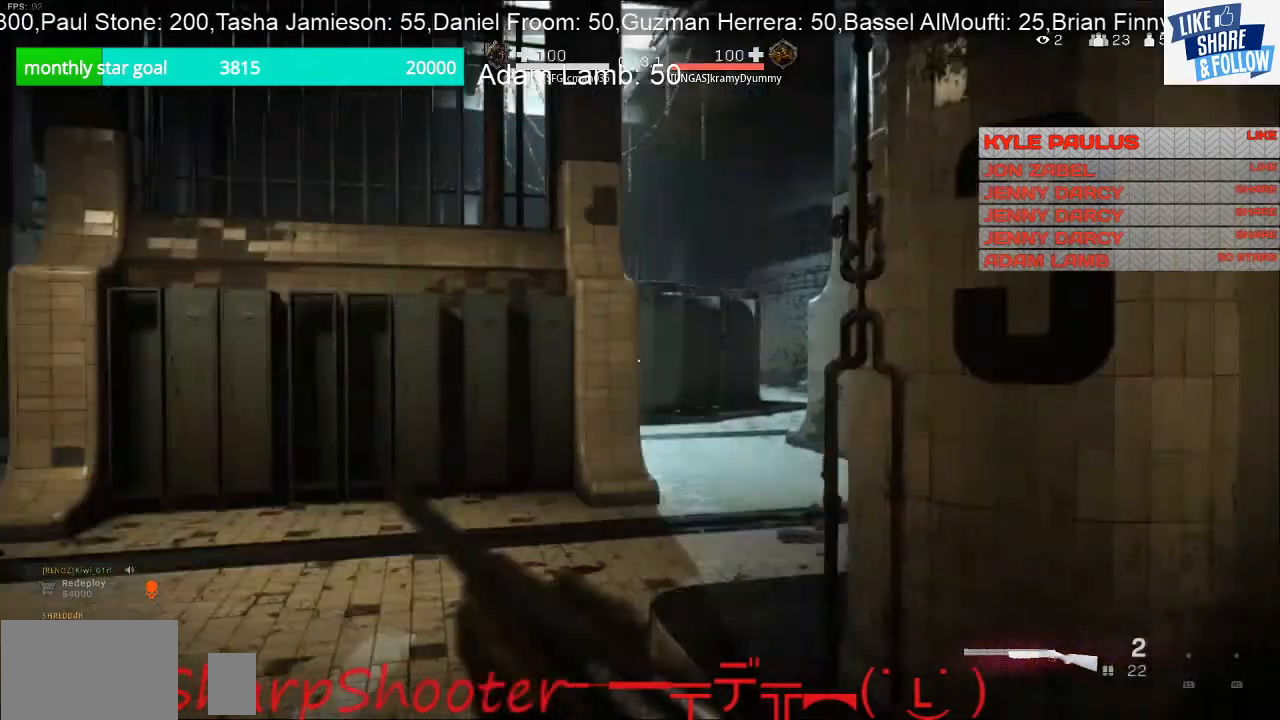
{"buttons": [], "left_stick": "up", "right_stick": "up-right", "events": [[133, "R3", "down"], [267, "R3", "up"], [267, "right_stick", "center"], [400, "right_stick", "up-right"]]}
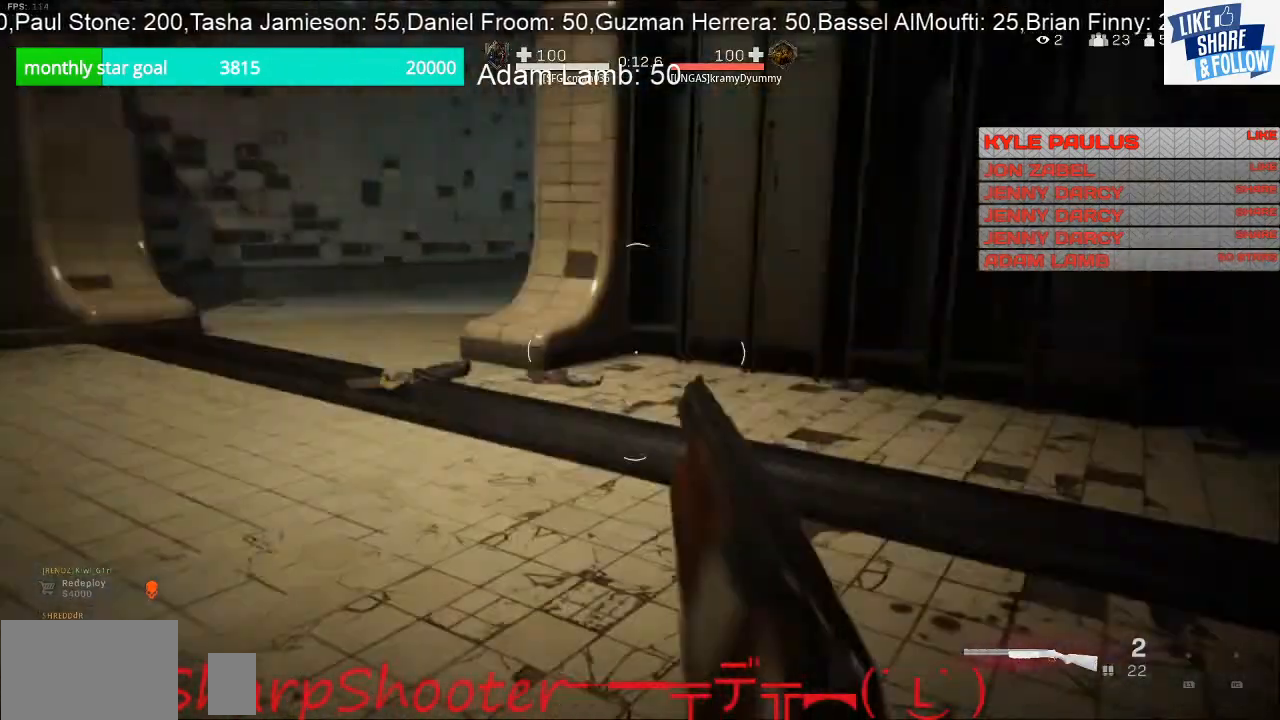
{"buttons": [], "left_stick": "up", "right_stick": "right", "events": [[133, "right_stick", "center"], [400, "right_stick", "right"]]}
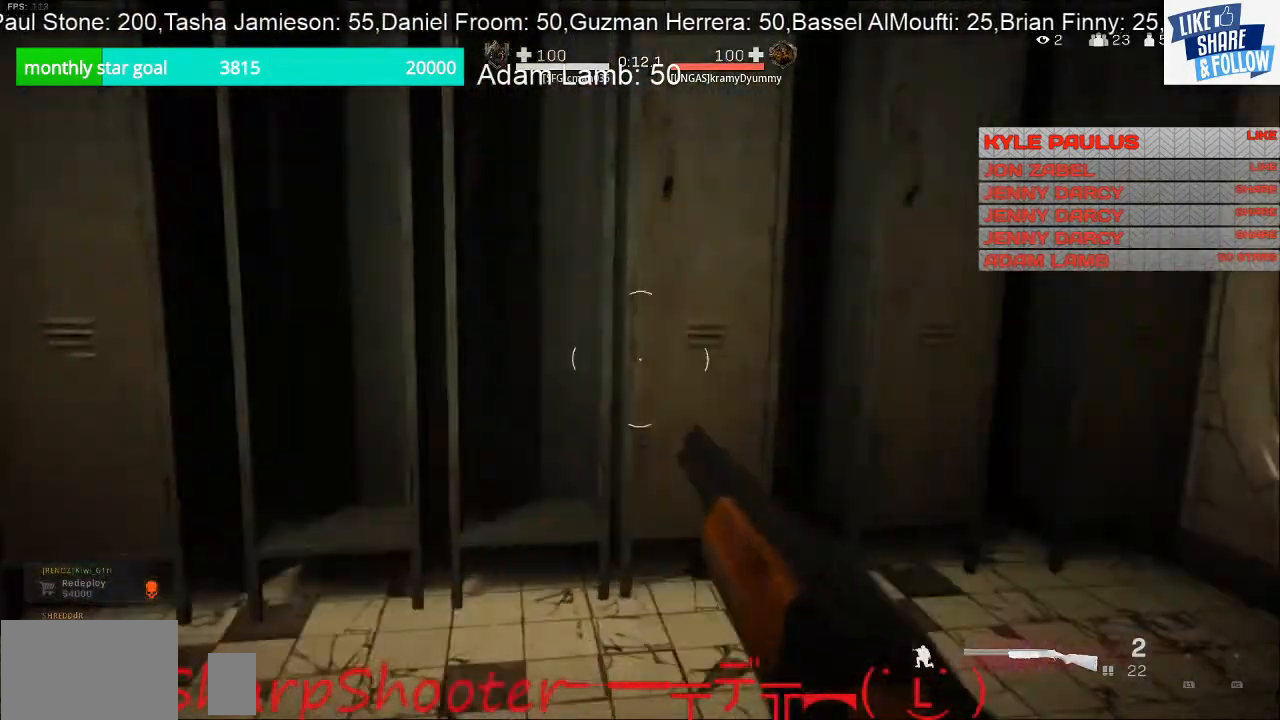
{"buttons": [], "left_stick": "up", "right_stick": "right", "events": [[200, "right_stick", "center"], [467, "right_stick", "right"]]}
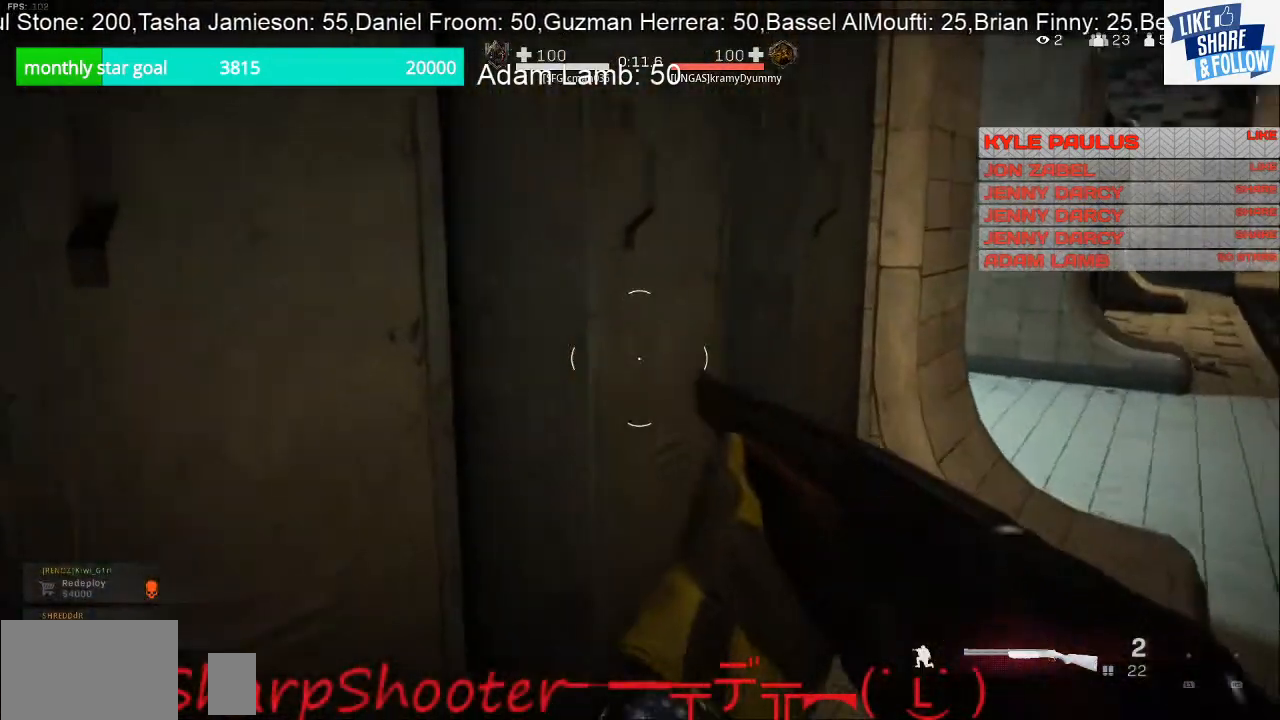
{"buttons": [], "left_stick": "center", "right_stick": "left", "events": [[133, "right_stick", "center"], [400, "right_stick", "left"], [433, "left_stick", "center"]]}
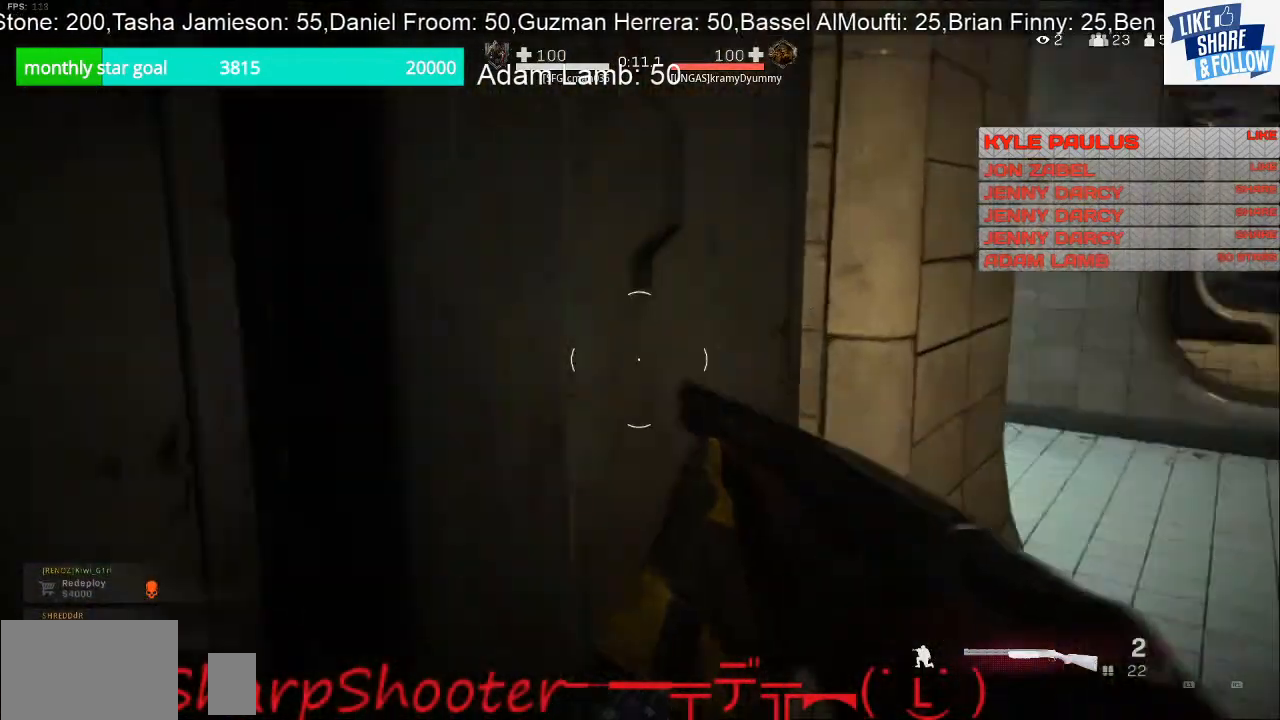
{"buttons": [], "left_stick": "left", "right_stick": "center", "events": [[67, "left_stick", "down-left"], [200, "left_stick", "center"], [333, "right_stick", "center"], [400, "left_stick", "left"]]}
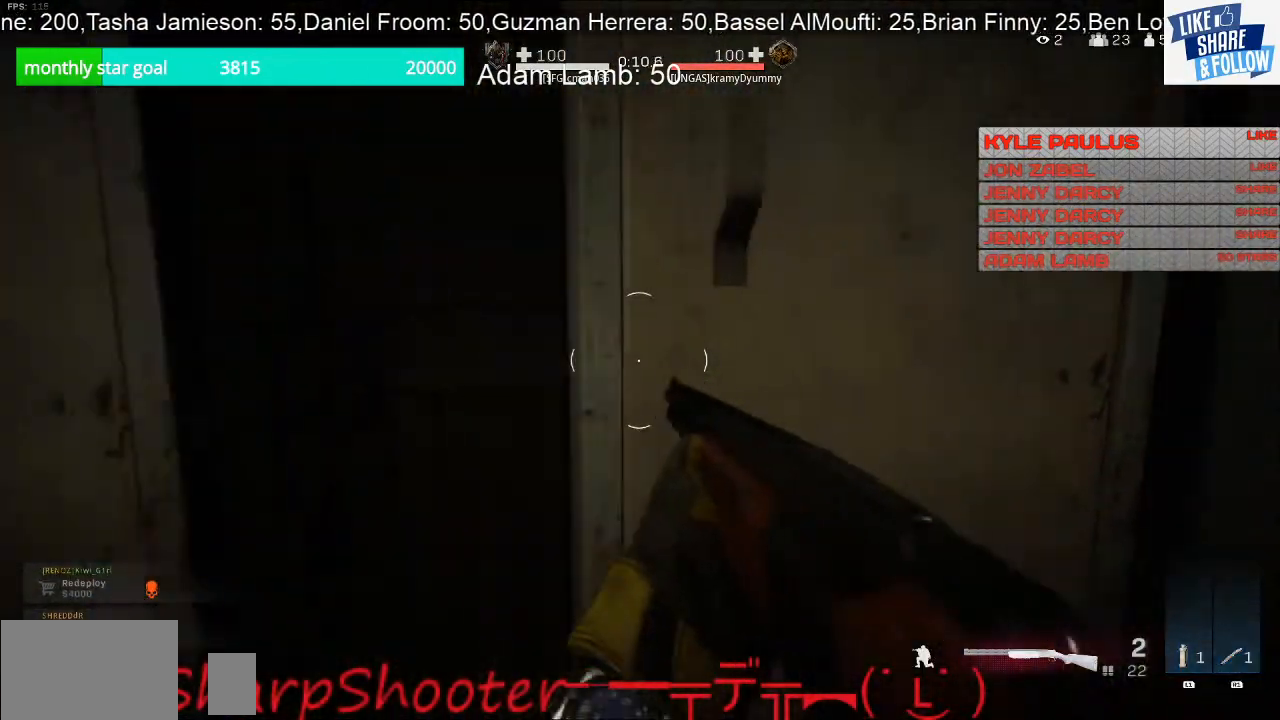
{"buttons": [], "left_stick": "left", "right_stick": "center", "events": []}
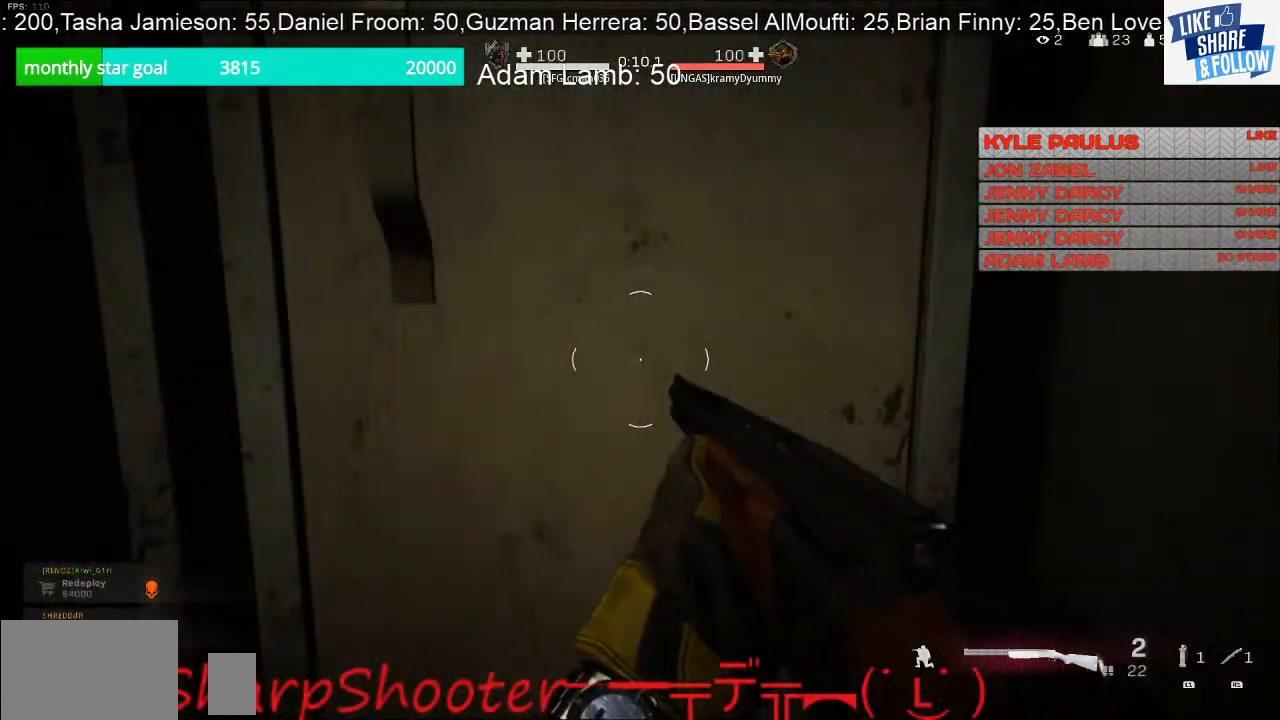
{"buttons": [], "left_stick": "right", "right_stick": "right", "events": [[367, "left_stick", "right"], [367, "right_stick", "right"]]}
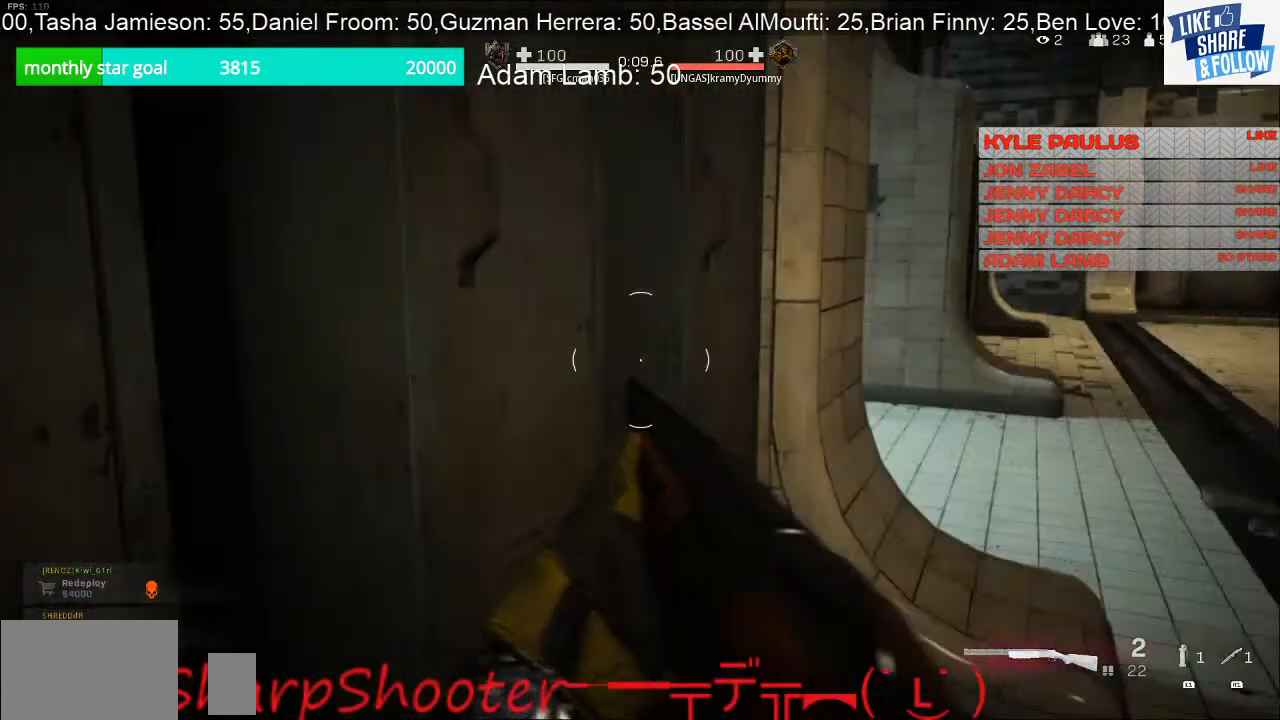
{"buttons": [], "left_stick": "up", "right_stick": "center", "events": [[67, "left_stick", "up-right"], [100, "right_stick", "center"], [333, "left_stick", "up"]]}
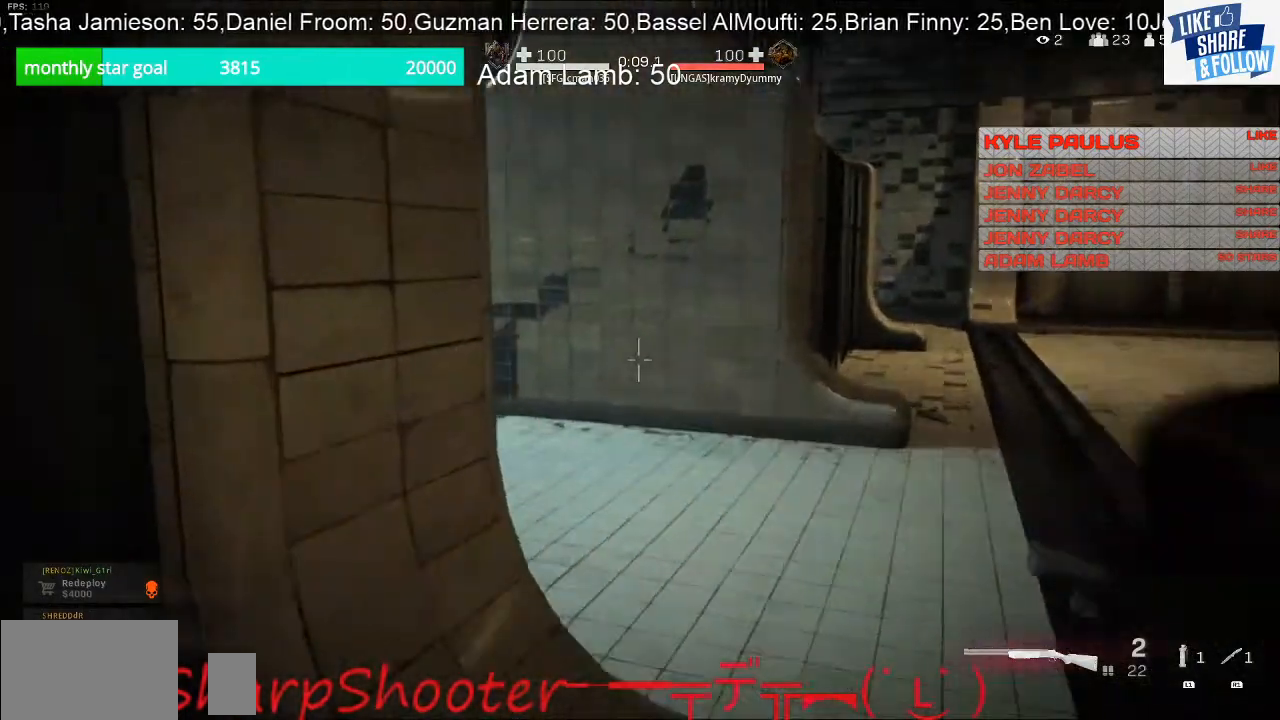
{"buttons": [], "left_stick": "down-left", "right_stick": "center", "events": [[100, "right_stick", "up-left"], [200, "left_stick", "center"], [300, "left_stick", "down"], [467, "left_stick", "down-left"], [467, "right_stick", "center"]]}
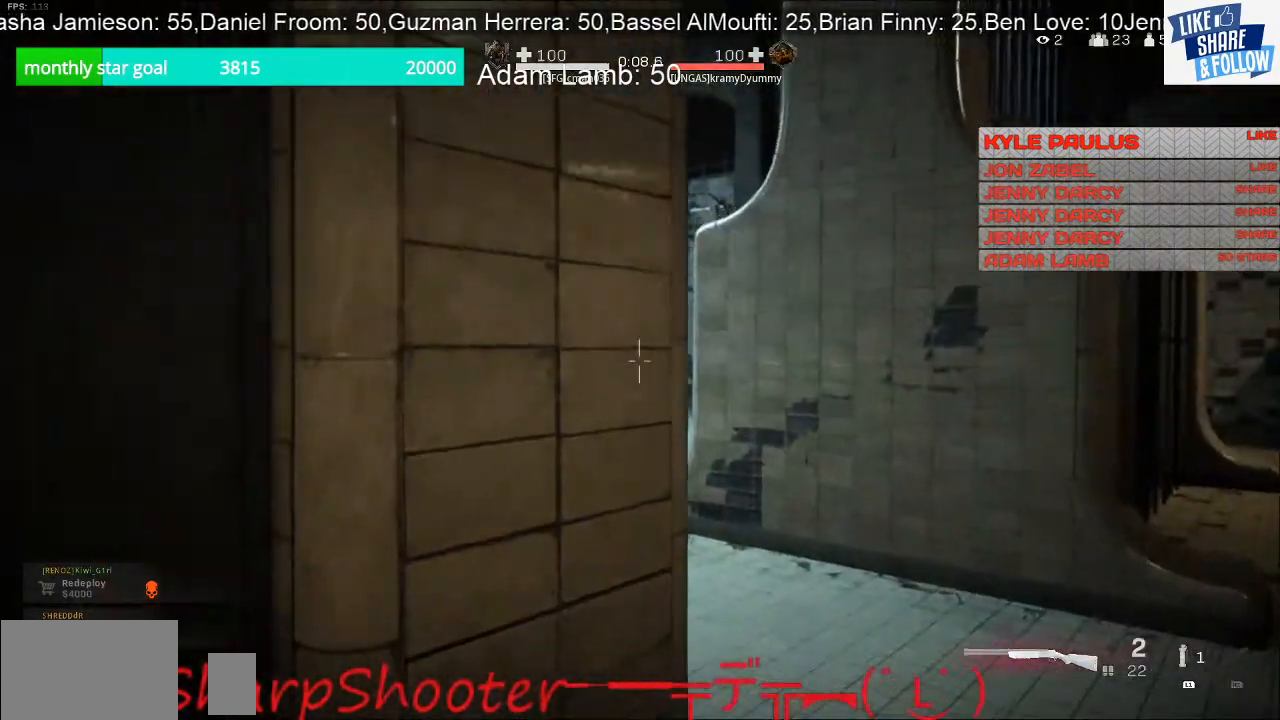
{"buttons": [], "left_stick": "down-left", "right_stick": "left", "events": [[433, "right_stick", "left"]]}
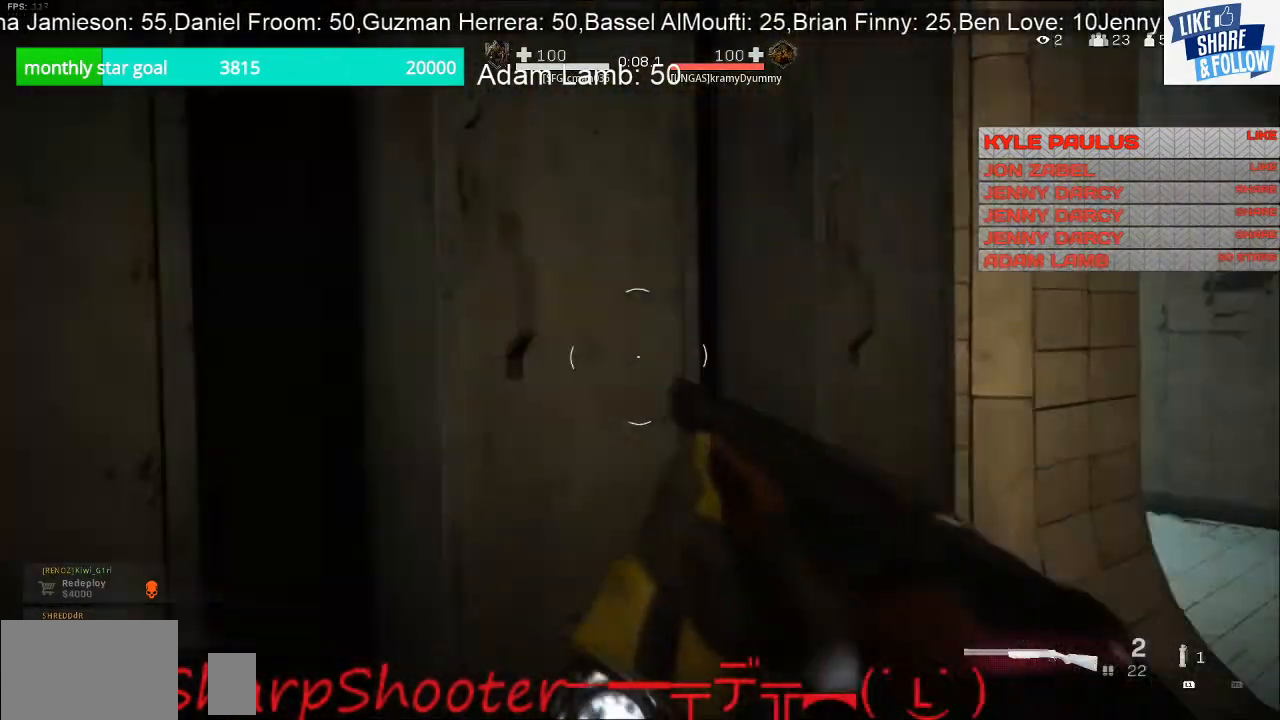
{"buttons": [], "left_stick": "down-right", "right_stick": "right", "events": [[67, "left_stick", "left"], [233, "right_stick", "center"], [333, "right_stick", "right"], [467, "left_stick", "down-right"]]}
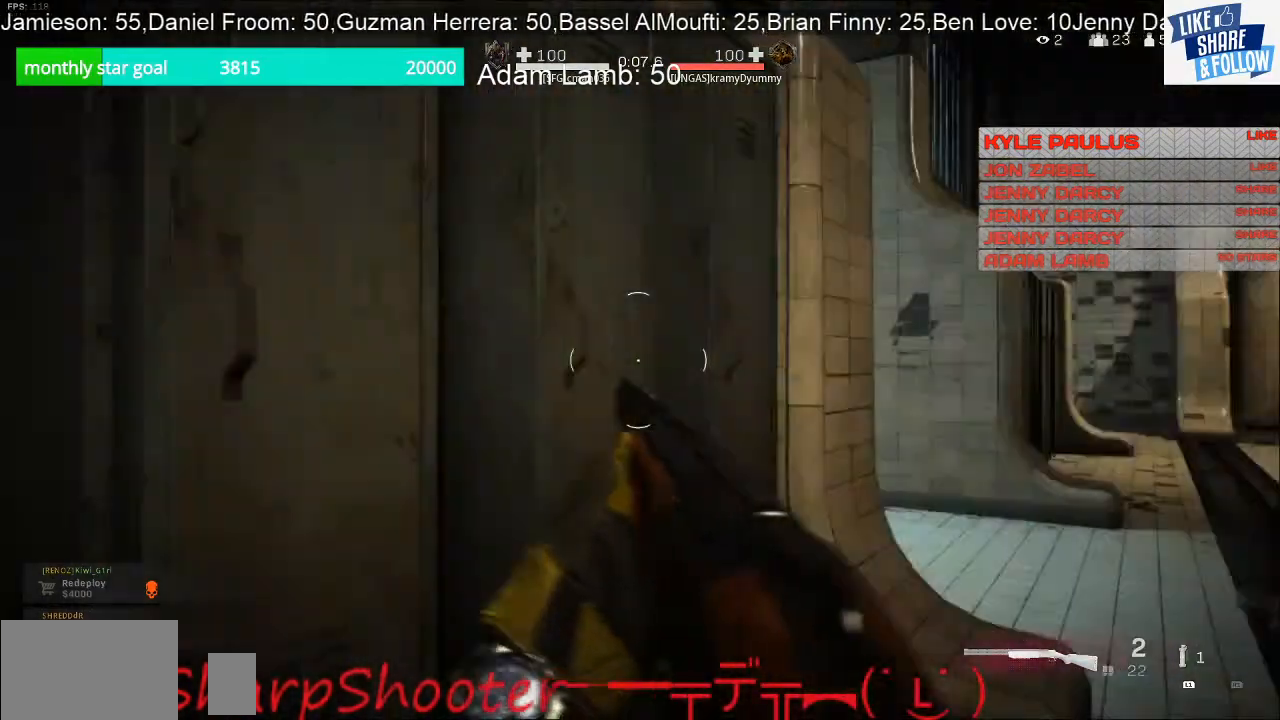
{"buttons": [], "left_stick": "center", "right_stick": "center", "events": [[67, "L1", "down"], [133, "right_stick", "center"], [200, "L1", "up"], [200, "left_stick", "up-right"], [300, "L1", "down"], [300, "left_stick", "up"], [300, "right_stick", "up-left"], [400, "L1", "up"], [433, "left_stick", "center"], [433, "right_stick", "center"]]}
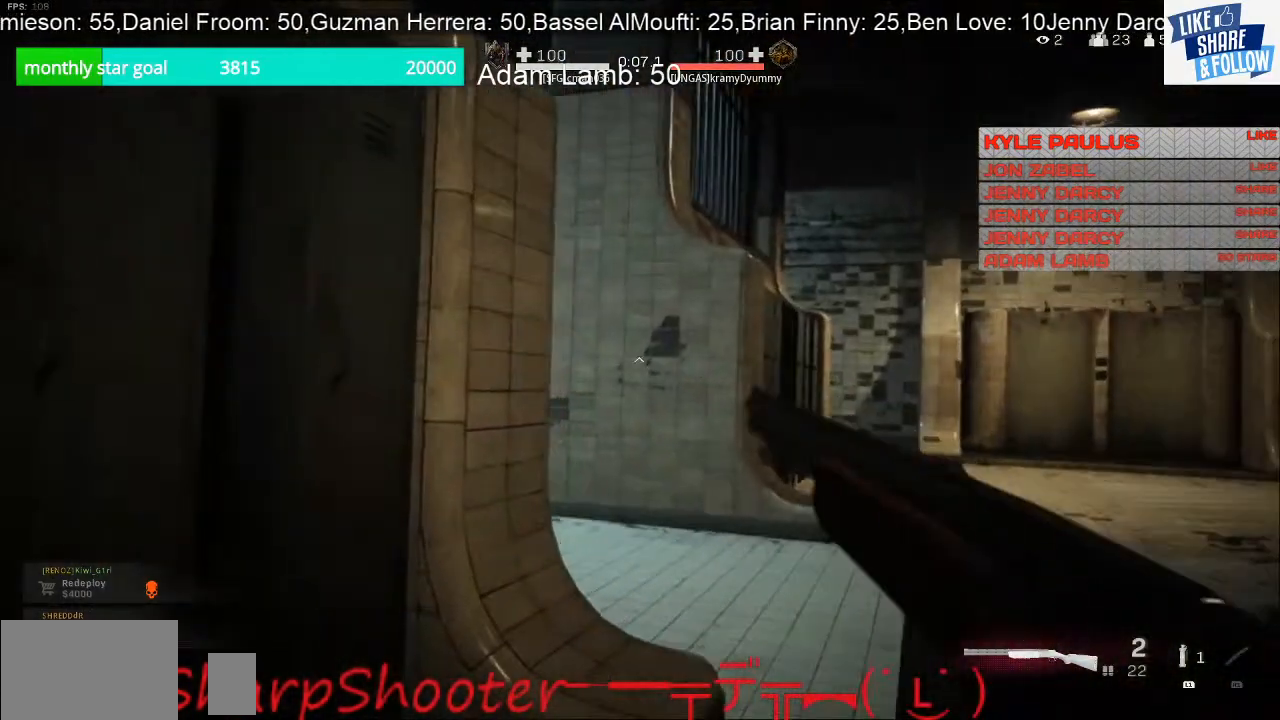
{"buttons": [], "left_stick": "left", "right_stick": "left", "events": [[67, "left_stick", "down-right"], [200, "left_stick", "down-left"], [267, "right_stick", "left"], [500, "left_stick", "left"]]}
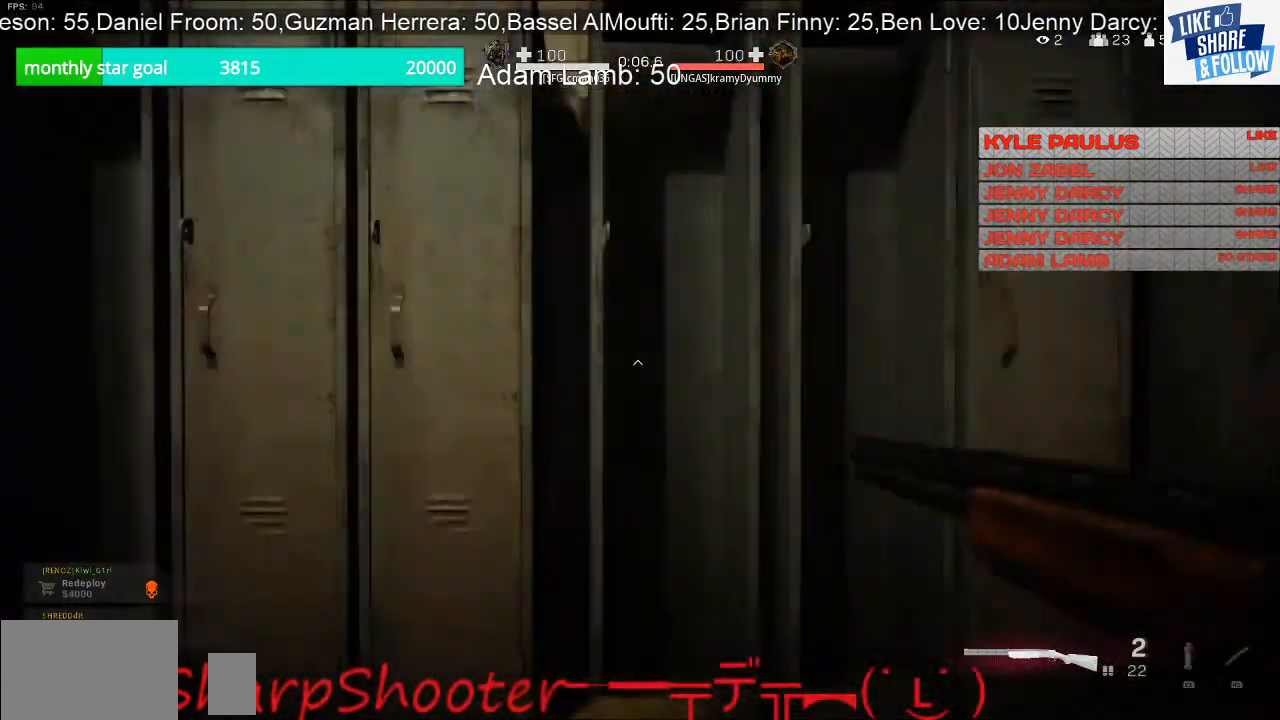
{"buttons": [], "left_stick": "up-left", "right_stick": "center", "events": [[133, "right_stick", "center"], [233, "left_stick", "up-left"]]}
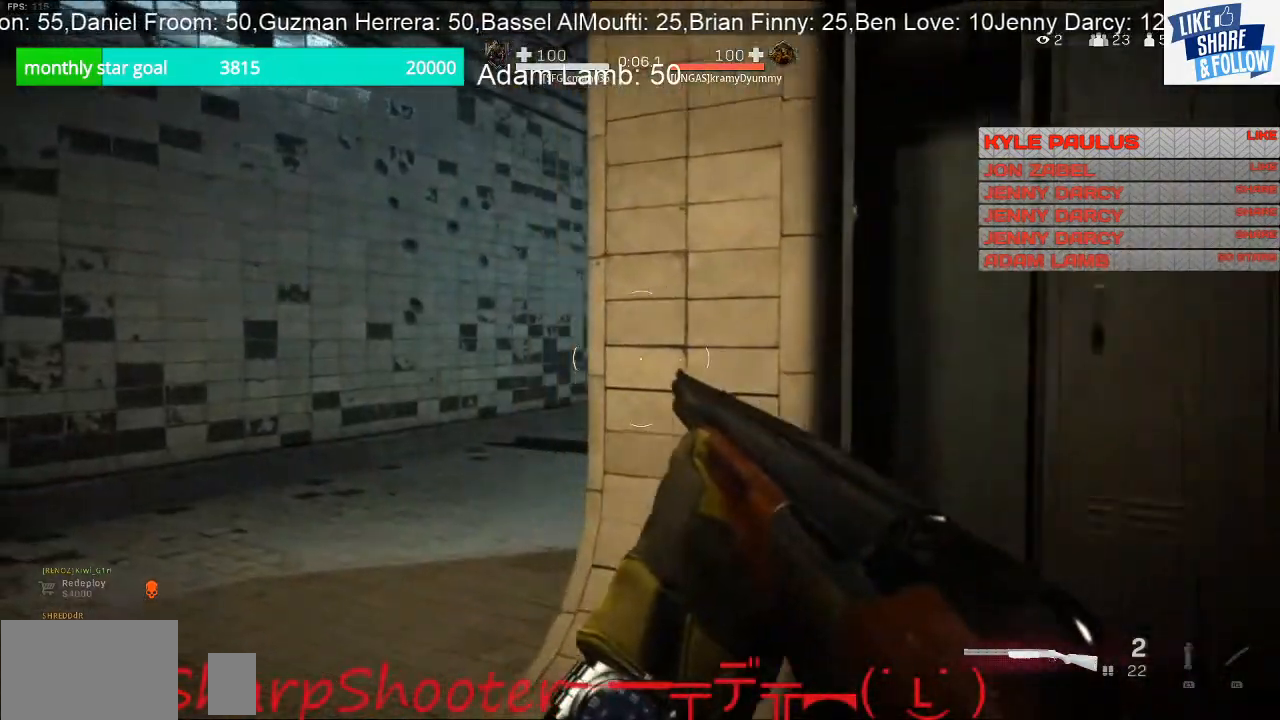
{"buttons": [], "left_stick": "up-left", "right_stick": "center", "events": []}
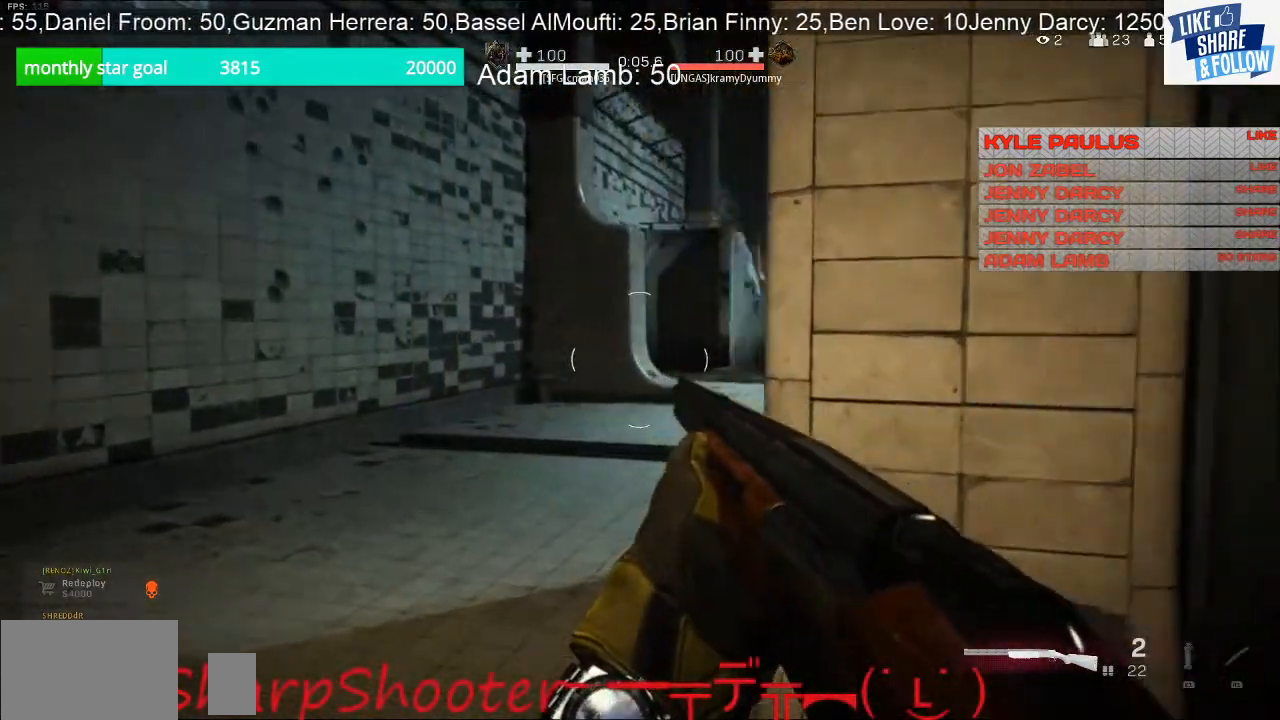
{"buttons": [], "left_stick": "up-left", "right_stick": "center", "events": []}
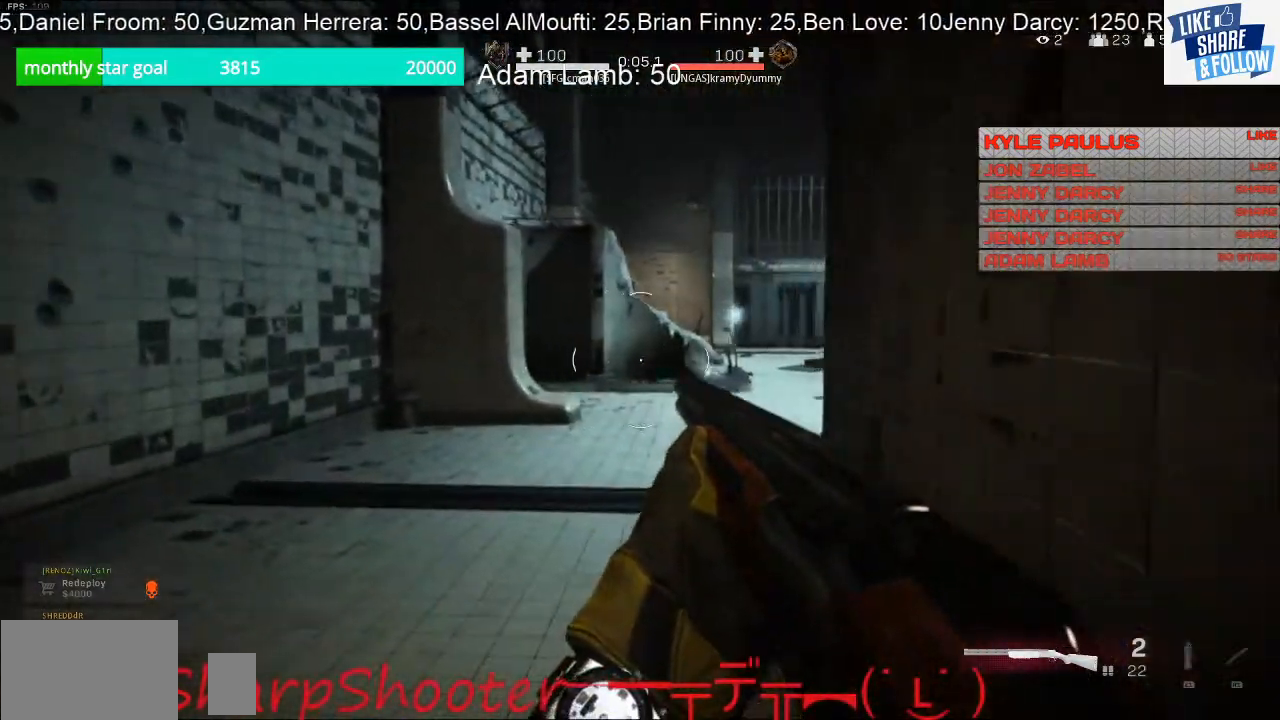
{"buttons": [], "left_stick": "center", "right_stick": "center", "events": [[433, "left_stick", "center"]]}
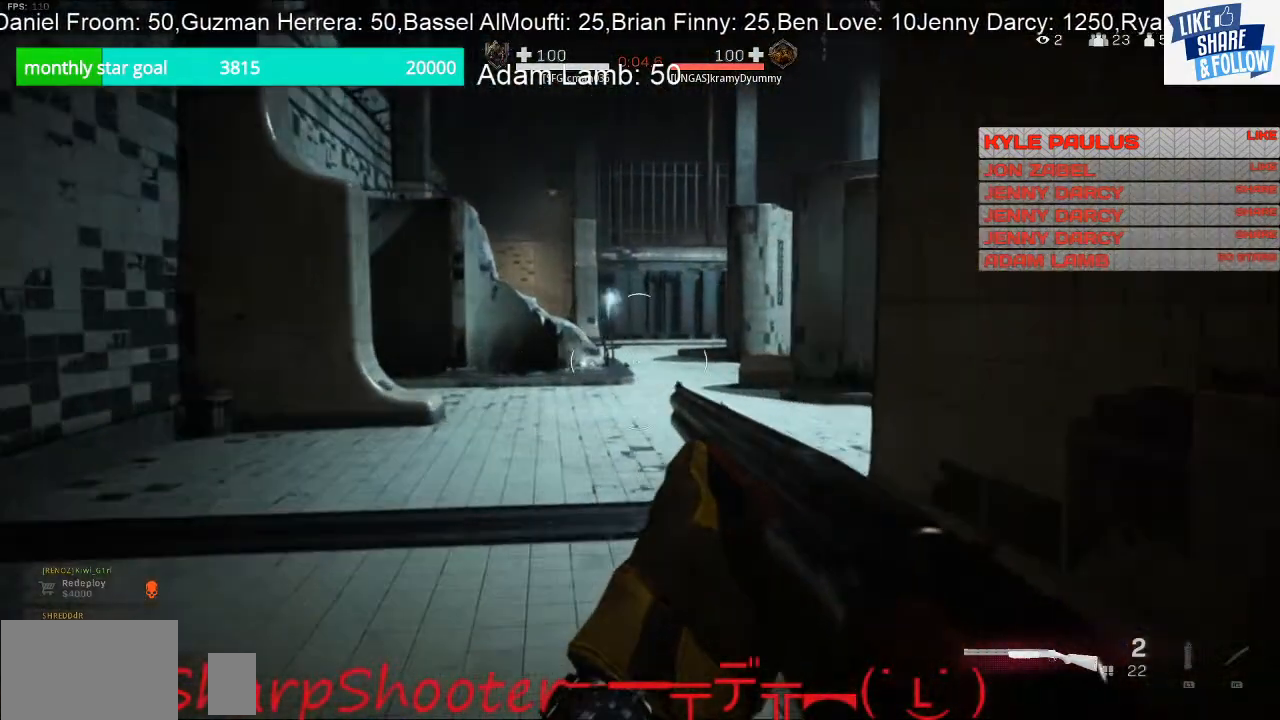
{"buttons": [], "left_stick": "up-left", "right_stick": "right", "events": [[267, "left_stick", "up-left"], [333, "right_stick", "right"]]}
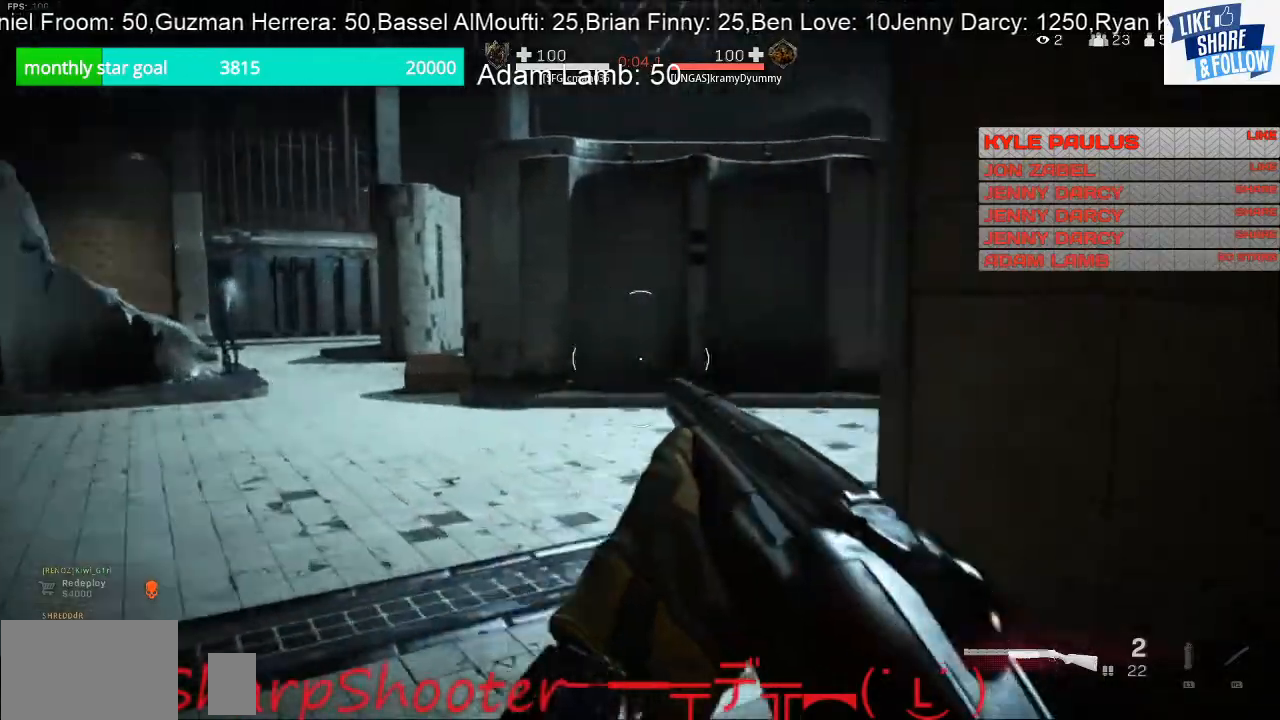
{"buttons": ["L3"], "left_stick": "up-left", "right_stick": "right", "events": [[100, "L3", "down"]]}
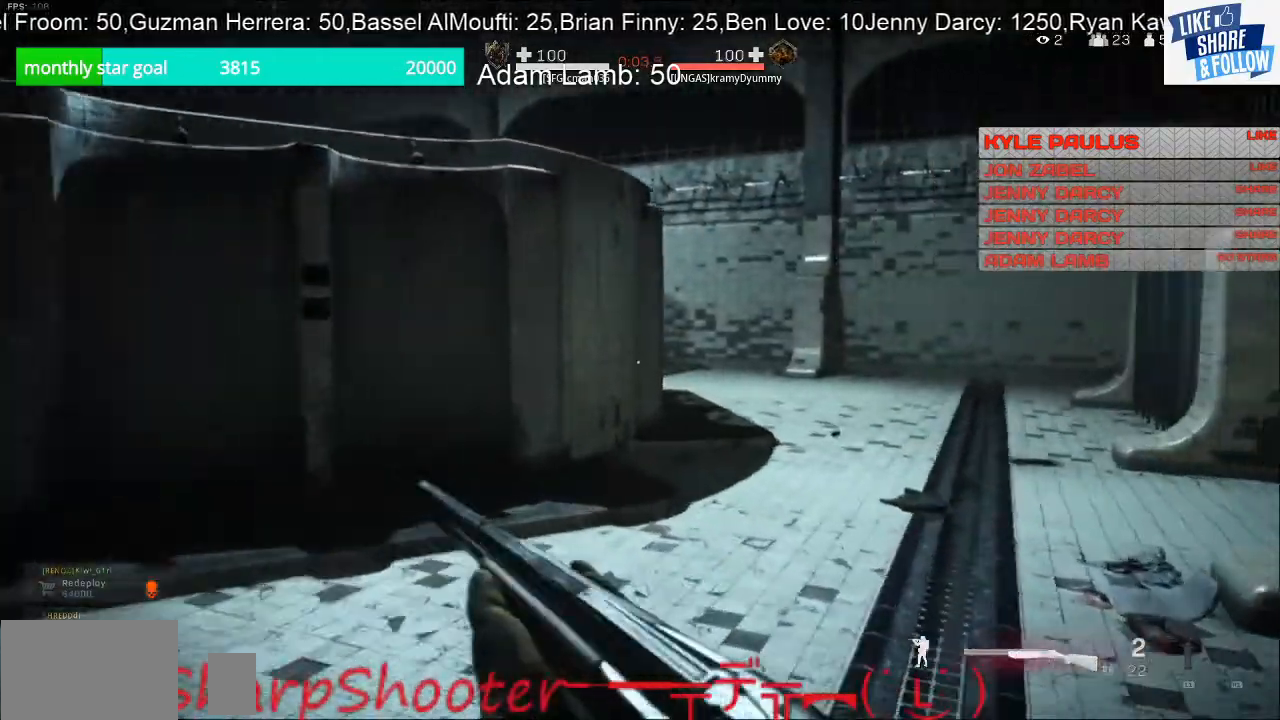
{"buttons": [], "left_stick": "up", "right_stick": "center", "events": [[167, "L3", "up"], [167, "left_stick", "up"], [333, "right_stick", "center"]]}
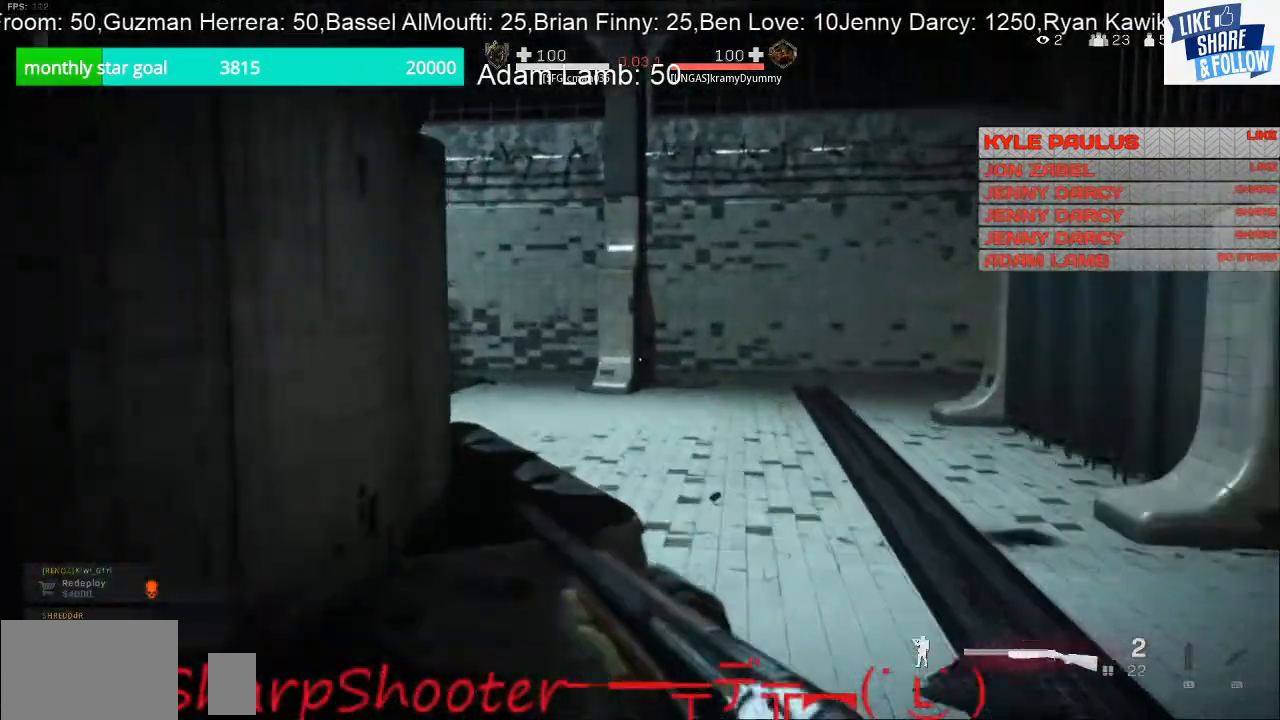
{"buttons": [], "left_stick": "down-left", "right_stick": "center", "events": [[33, "left_stick", "center"], [200, "left_stick", "up"], [267, "R3", "down"], [333, "left_stick", "up-left"], [367, "R3", "up"], [367, "right_stick", "left"], [433, "left_stick", "down-left"], [467, "right_stick", "center"]]}
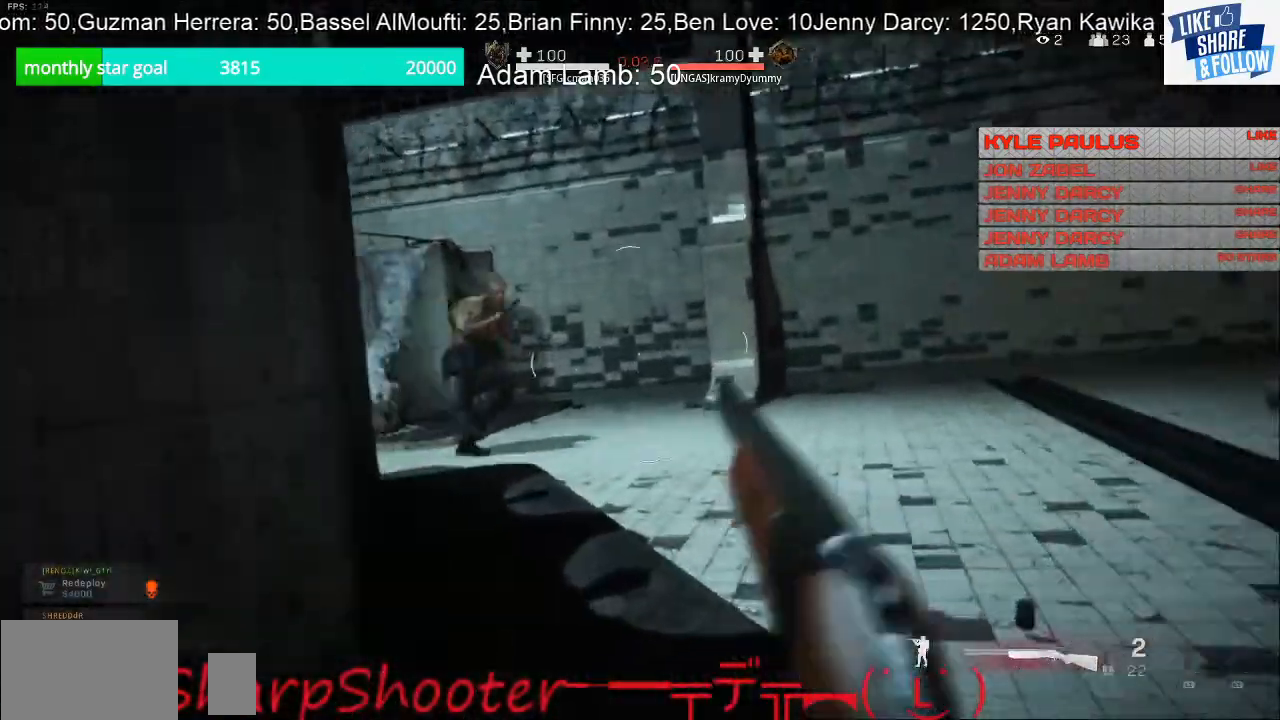
{"buttons": ["L2", "R2", "L3"], "left_stick": "up-right", "right_stick": "center", "events": [[67, "left_stick", "left"], [167, "left_stick", "up-left"], [267, "L2", "down"], [267, "left_stick", "up-right"], [400, "left_stick", "up-left"], [433, "L3", "down"], [500, "R2", "down"], [500, "left_stick", "up-right"]]}
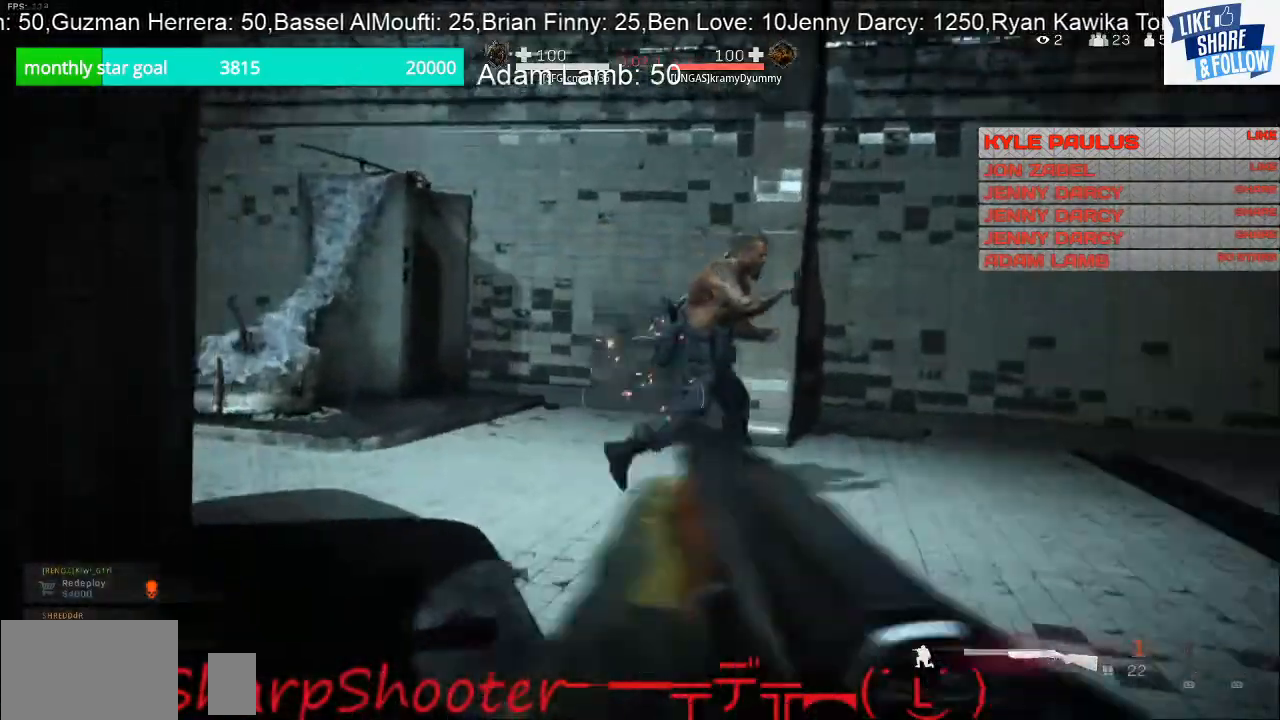
{"buttons": ["L2"], "left_stick": "right", "right_stick": "center"}
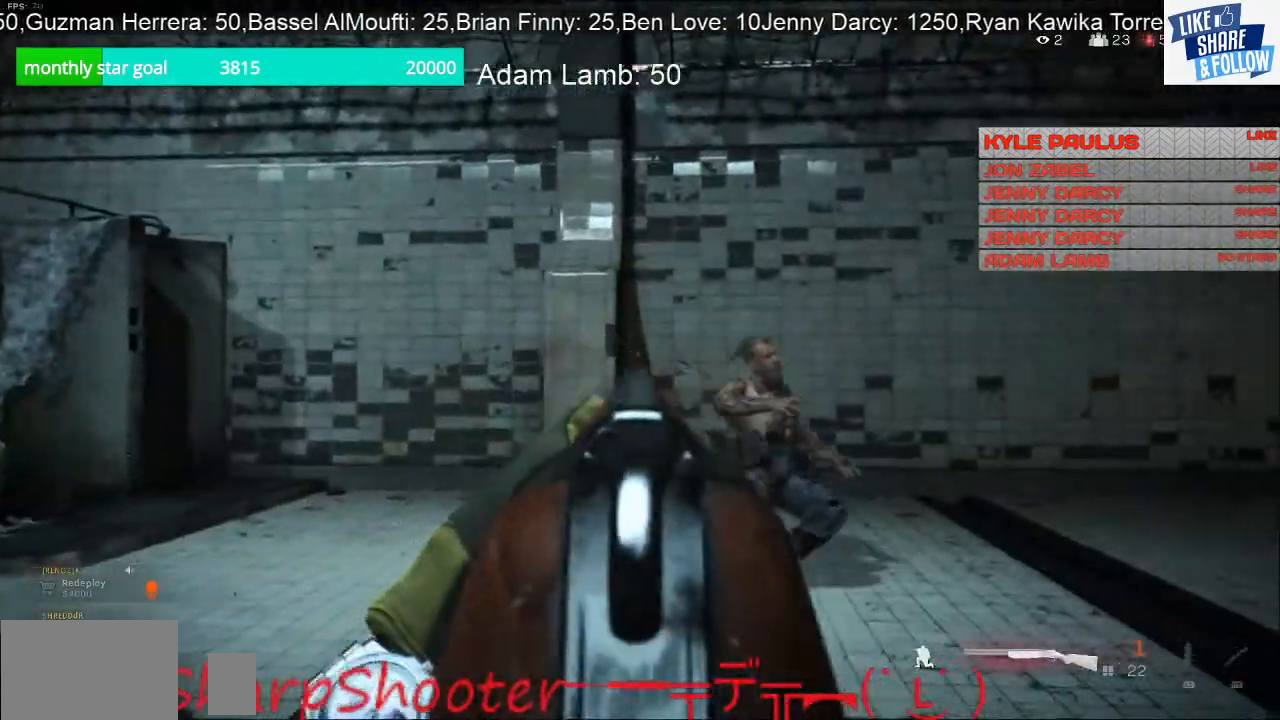
{"buttons": [], "left_stick": "up", "right_stick": "left", "events": [[33, "L1", "down"], [67, "right_stick", "right"], [100, "L1", "up"], [300, "L2", "up"], [300, "left_stick", "down-left"], [300, "right_stick", "down-left"], [367, "left_stick", "left"], [500, "left_stick", "up"], [500, "right_stick", "left"]]}
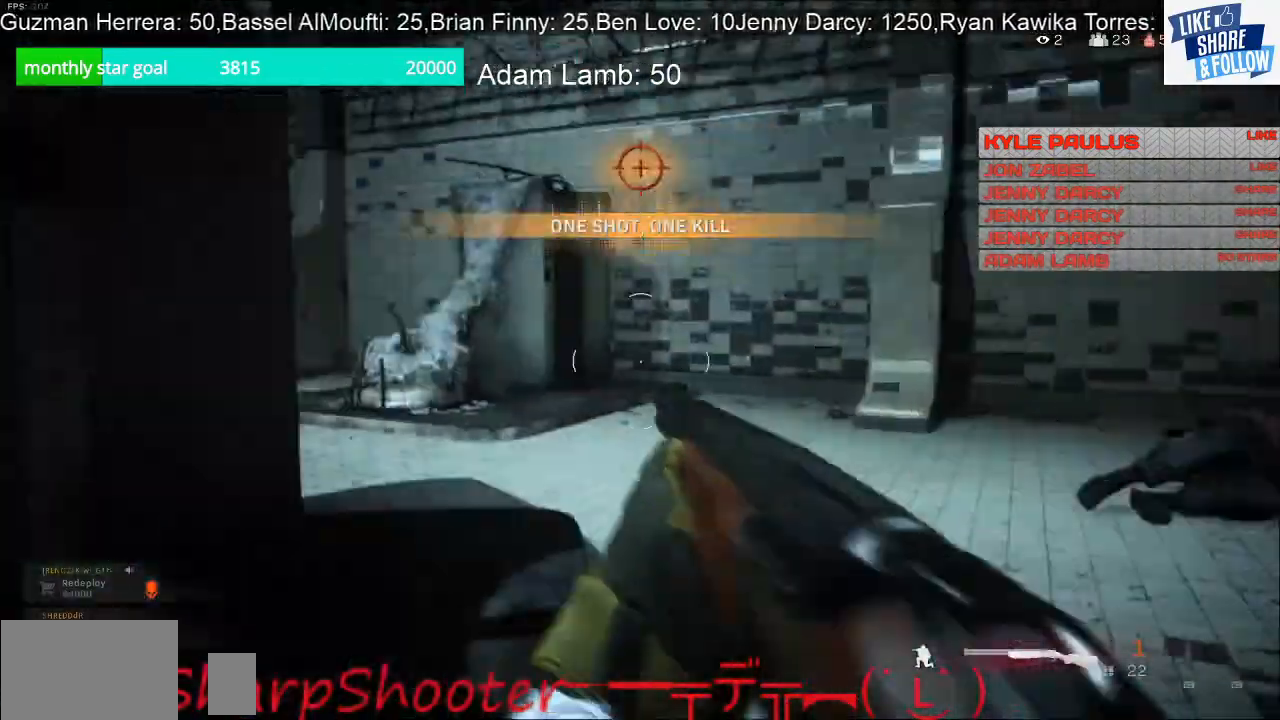
{"buttons": [], "left_stick": "up-right", "right_stick": "left", "events": [[100, "L3", "down"], [433, "L3", "up"], [433, "left_stick", "up-right"]]}
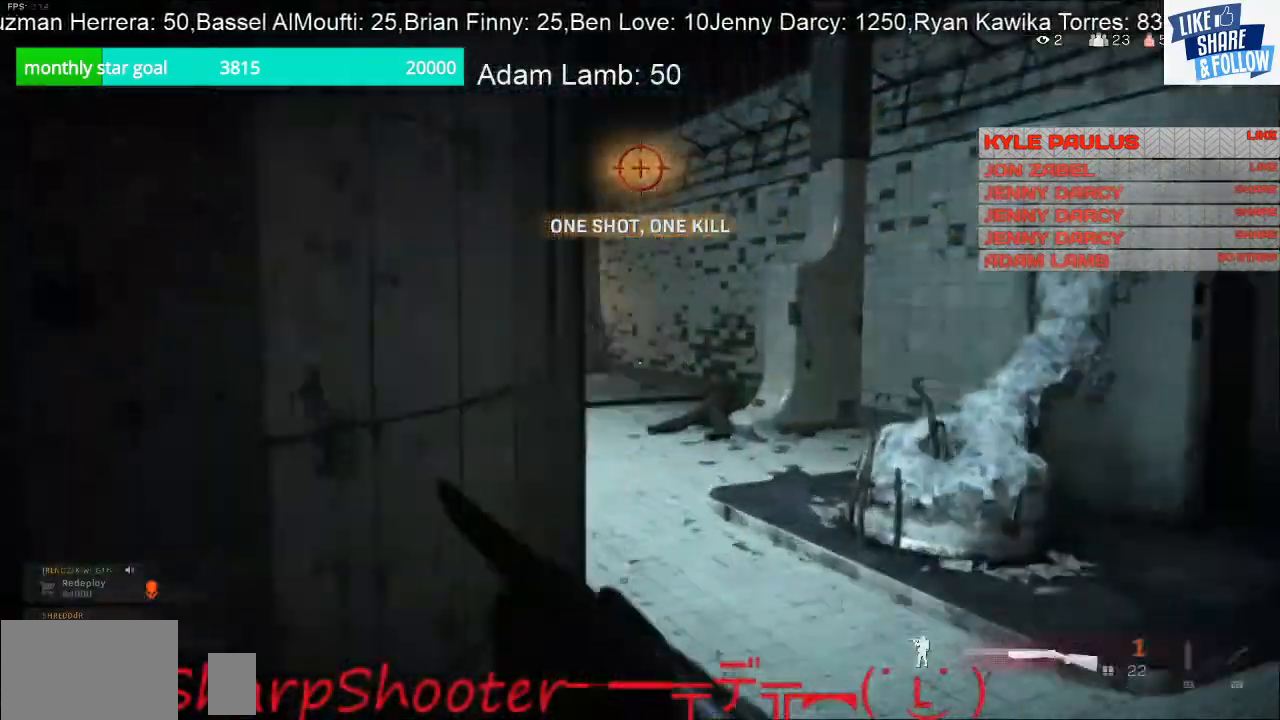
{"buttons": [], "left_stick": "up", "right_stick": "left", "events": [[467, "left_stick", "up"]]}